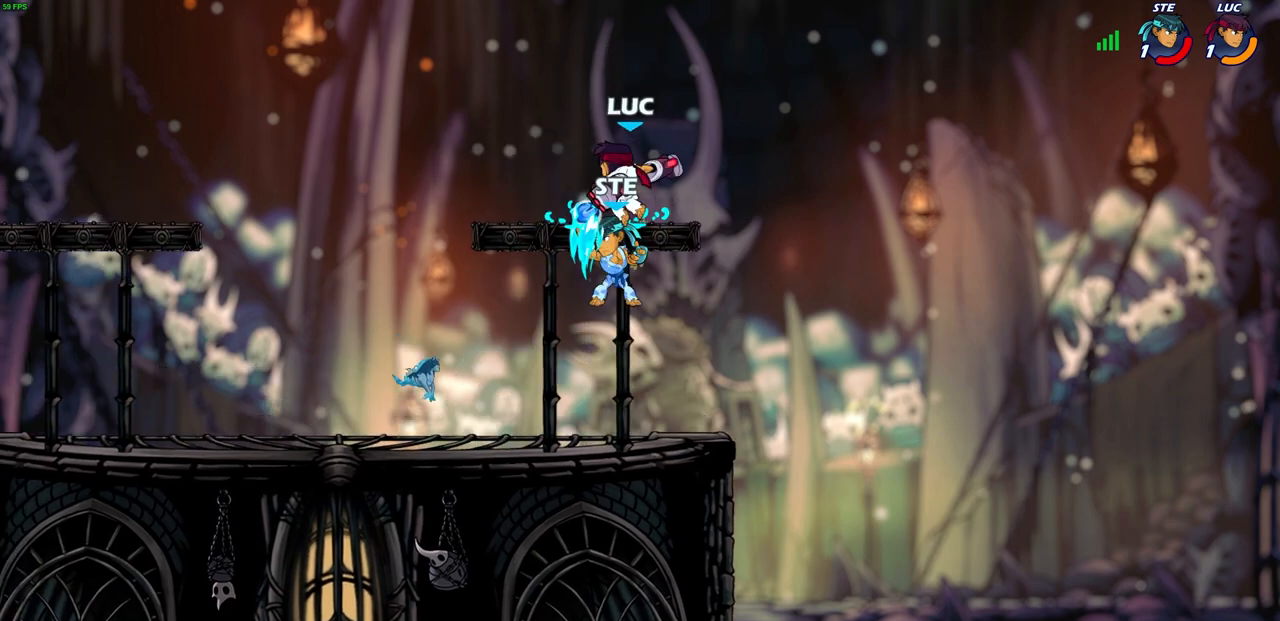
Gameplay with a controller (PlayStation layout); each line is a JSON object with the inputs held at the frame after it. "events" lists button and stick changes between this image and that frame as [ms after this image, input, new state], when the widget could be followed in between. Not read: L3 R3.
{"buttons": ["CROSS"], "left_stick": "up-left", "right_stick": "center", "events": [[333, "left_stick", "up-left"], [417, "CROSS", "down"]]}
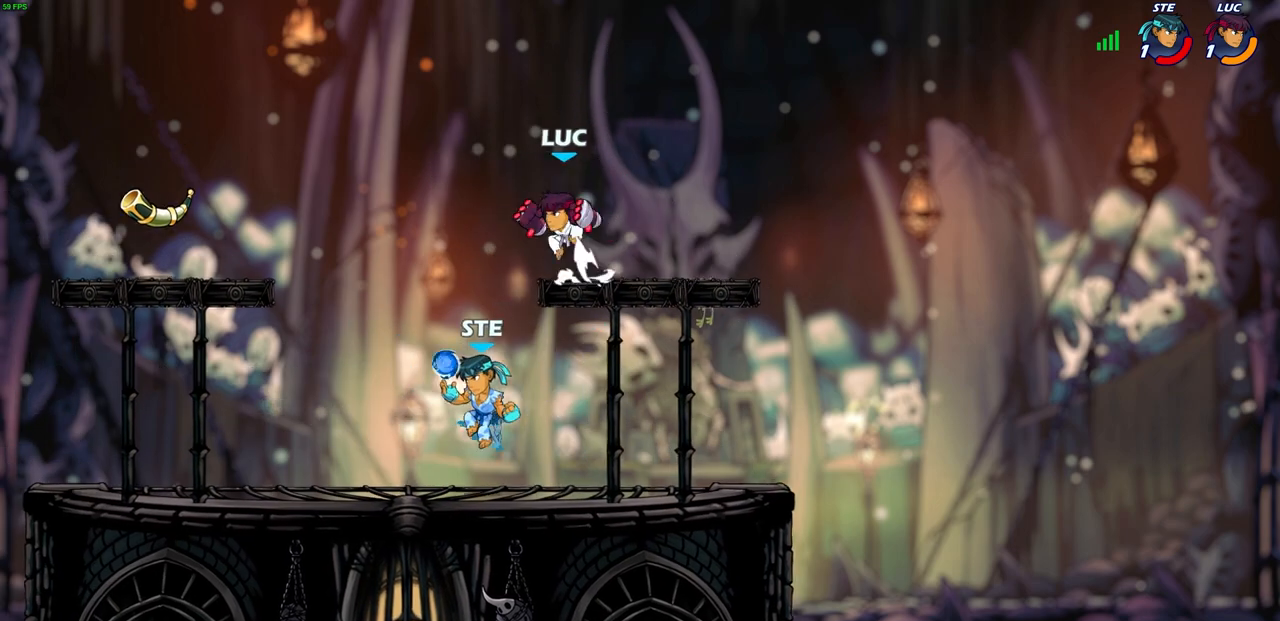
{"buttons": [], "left_stick": "center", "right_stick": "center", "events": [[50, "CROSS", "up"], [150, "left_stick", "down-left"], [233, "left_stick", "down-right"], [367, "left_stick", "center"]]}
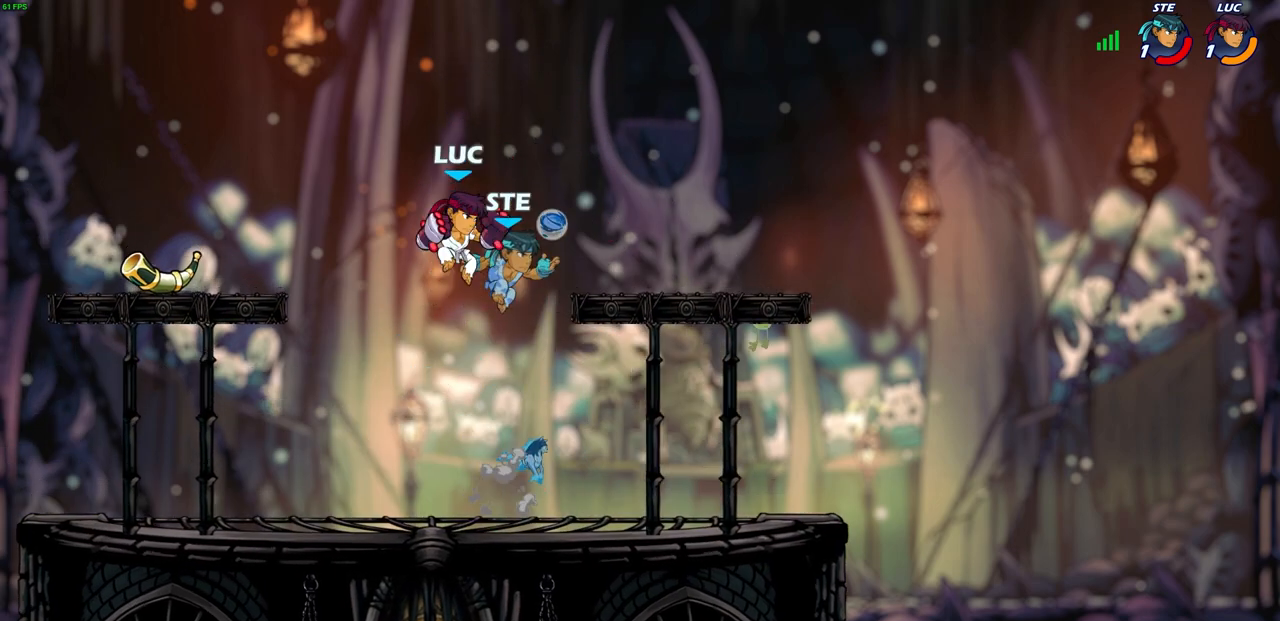
{"buttons": [], "left_stick": "up-right", "right_stick": "center", "events": [[50, "SQUARE", "down"], [50, "left_stick", "right"], [133, "left_stick", "up-right"], [150, "SQUARE", "up"]]}
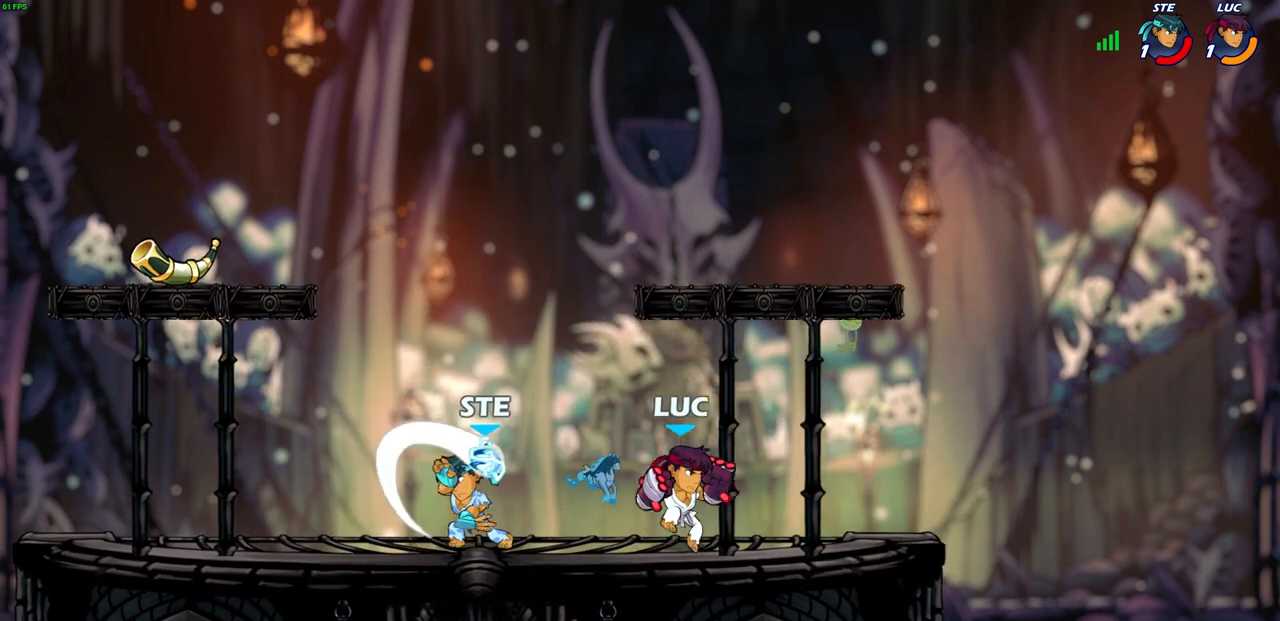
{"buttons": ["SQUARE", "R2"], "left_stick": "left", "right_stick": "center", "events": [[233, "left_stick", "left"], [333, "R2", "down"], [433, "SQUARE", "down"]]}
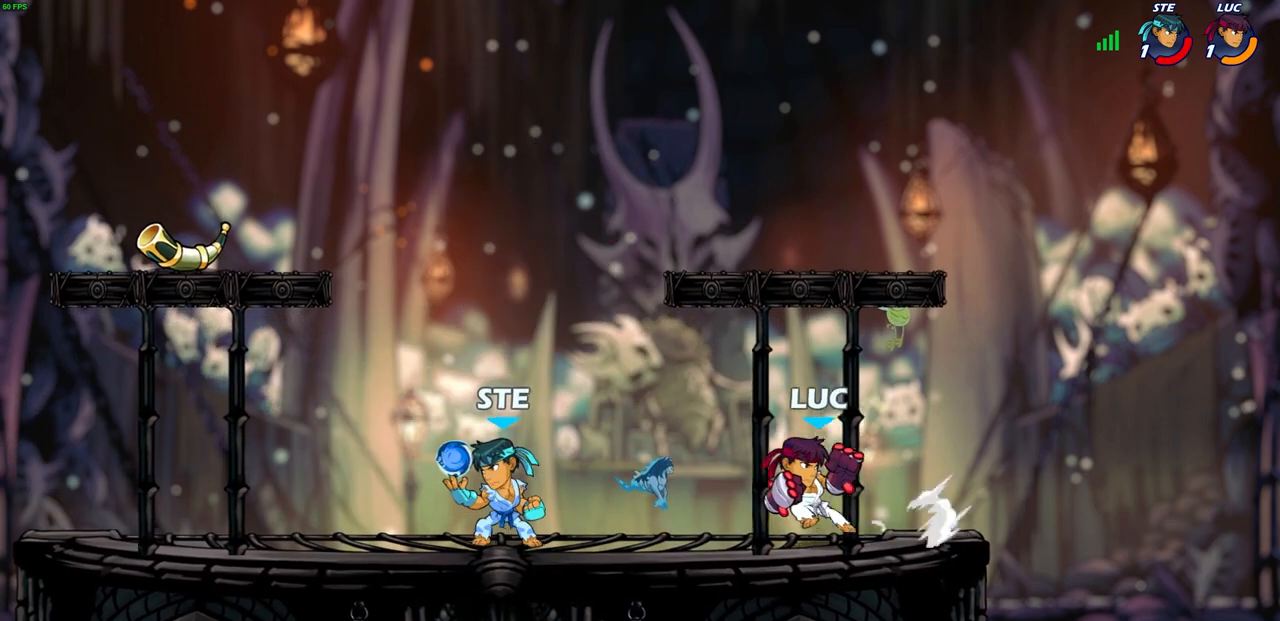
{"buttons": [], "left_stick": "center", "right_stick": "center", "events": [[50, "R2", "up"], [50, "SQUARE", "up"], [200, "left_stick", "center"]]}
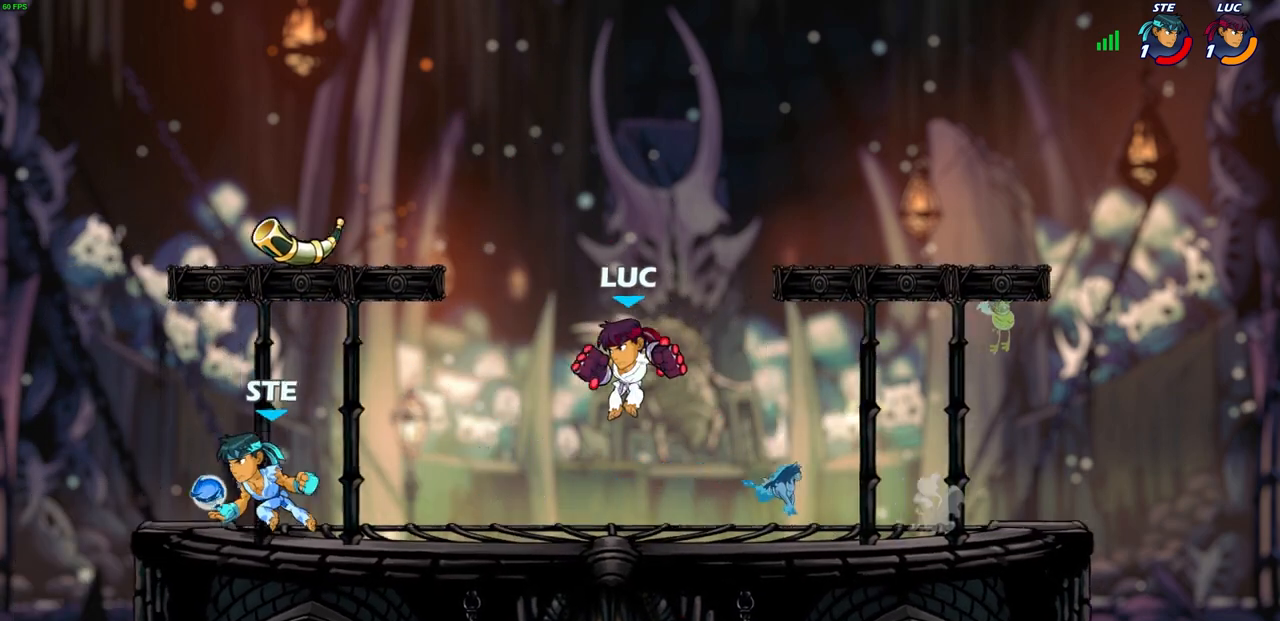
{"buttons": [], "left_stick": "center", "right_stick": "center", "events": [[233, "R1", "down"], [233, "R2", "down"], [283, "left_stick", "down"], [300, "SQUARE", "down"], [367, "R1", "up"], [367, "R2", "up"], [400, "SQUARE", "up"], [433, "left_stick", "center"]]}
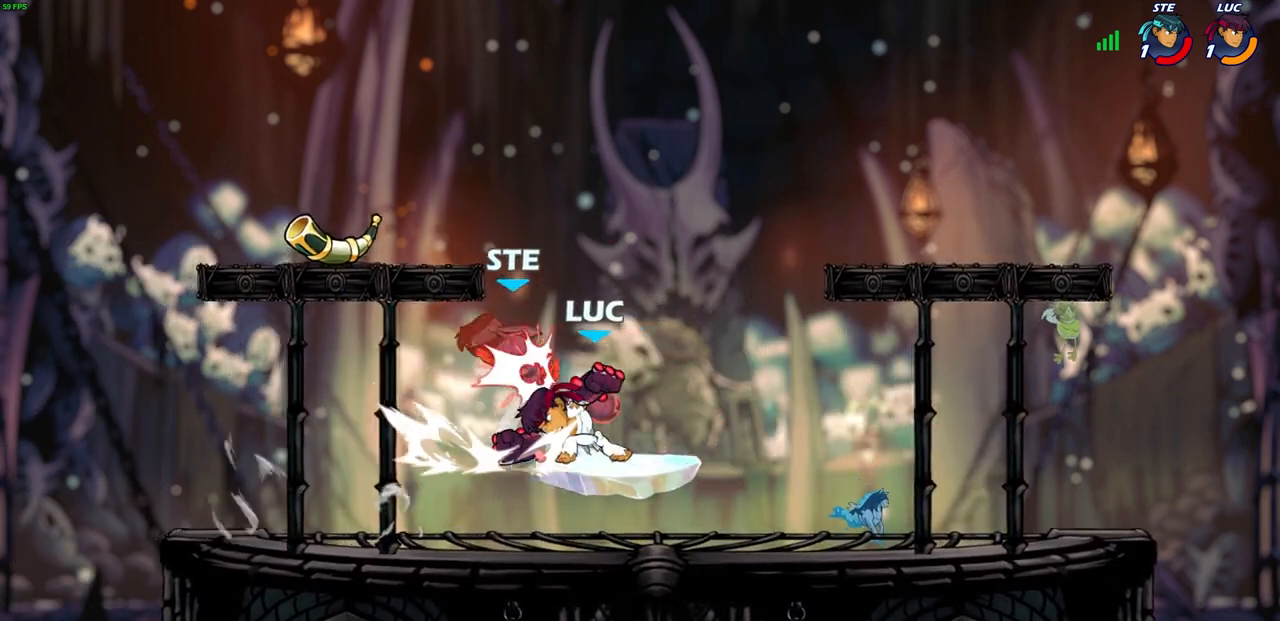
{"buttons": [], "left_stick": "center", "right_stick": "center", "events": [[100, "left_stick", "left"], [167, "R2", "down"], [183, "CIRCLE", "down"], [233, "left_stick", "center"], [250, "CIRCLE", "up"], [250, "R2", "up"]]}
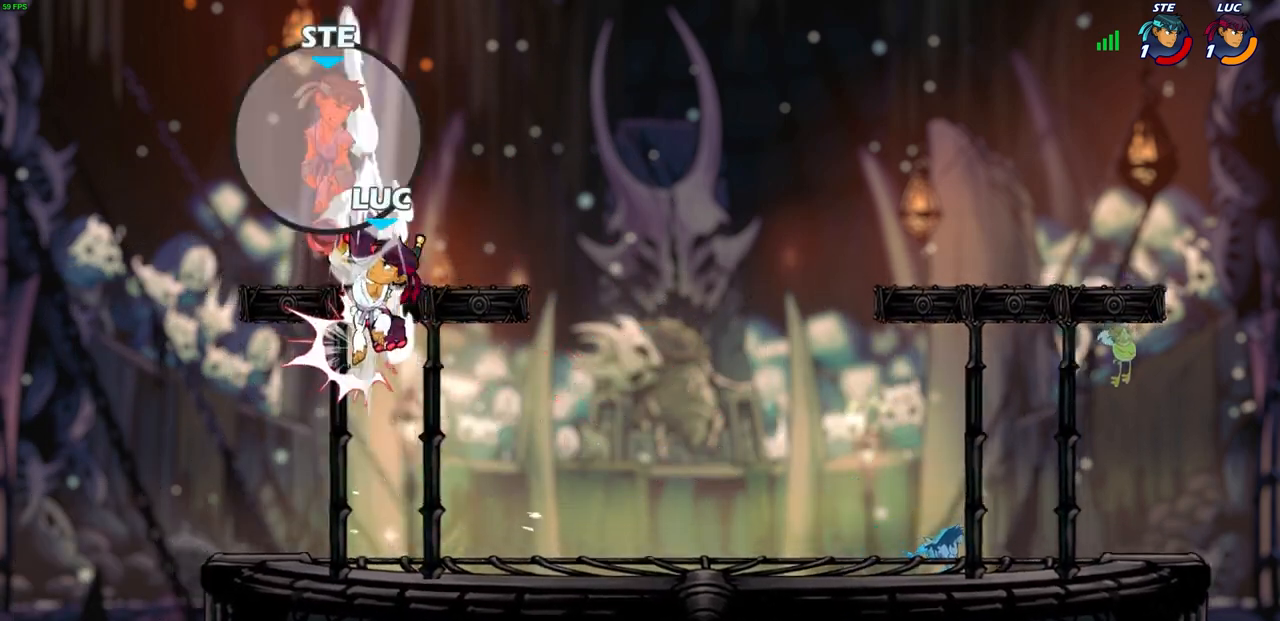
{"buttons": [], "left_stick": "right", "right_stick": "center", "events": [[250, "left_stick", "right"]]}
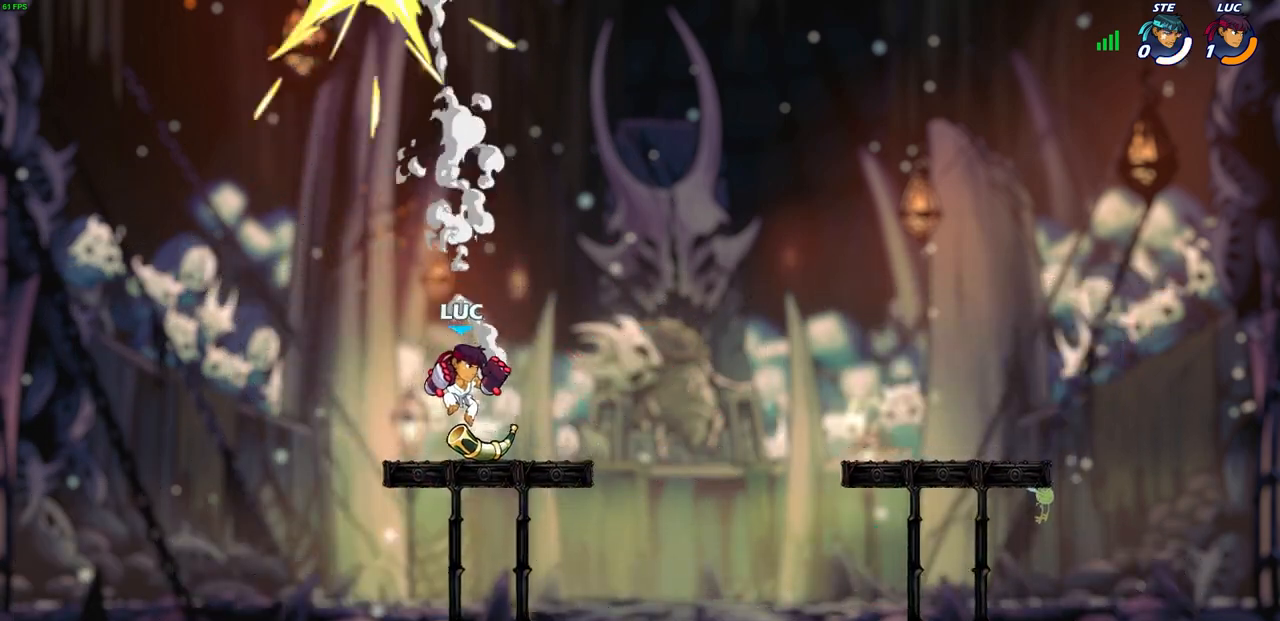
{"buttons": [], "left_stick": "center", "right_stick": "center", "events": [[17, "left_stick", "center"]]}
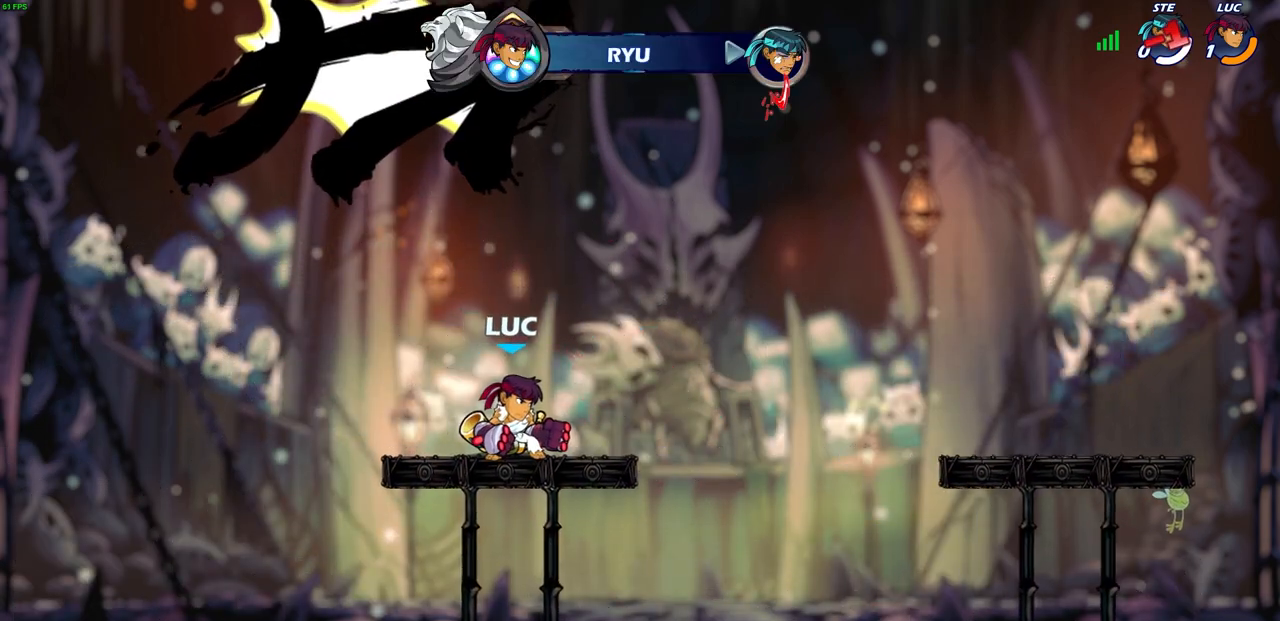
{"buttons": [], "left_stick": "center", "right_stick": "center", "events": []}
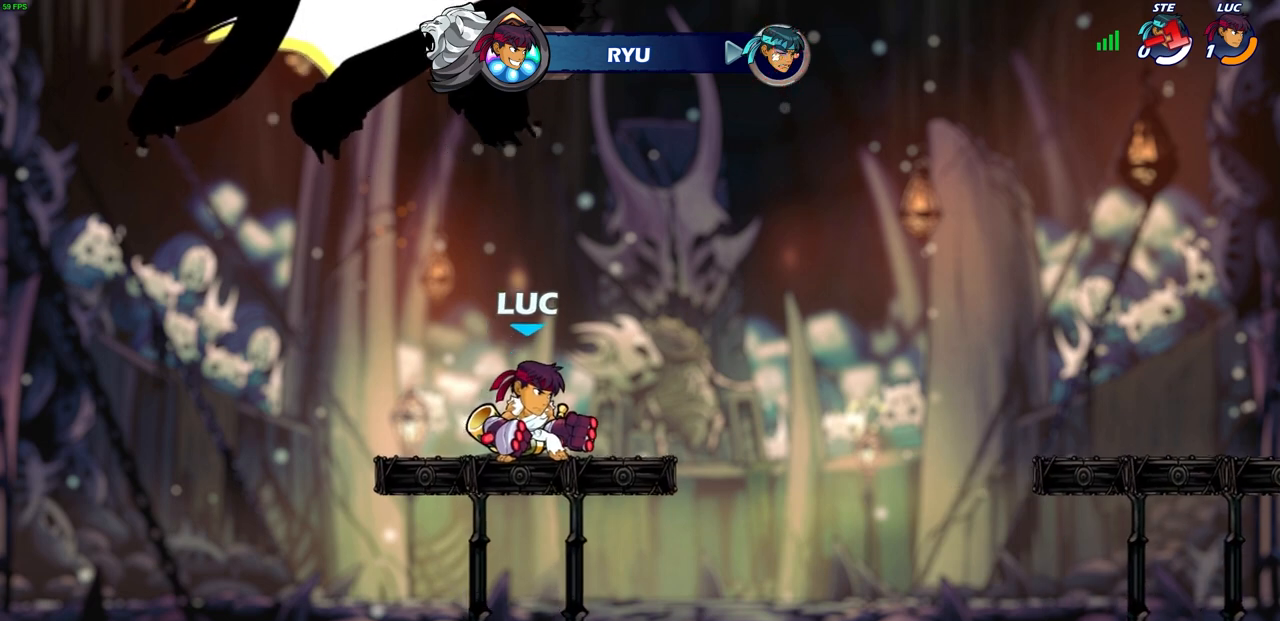
{"buttons": [], "left_stick": "center", "right_stick": "center", "events": []}
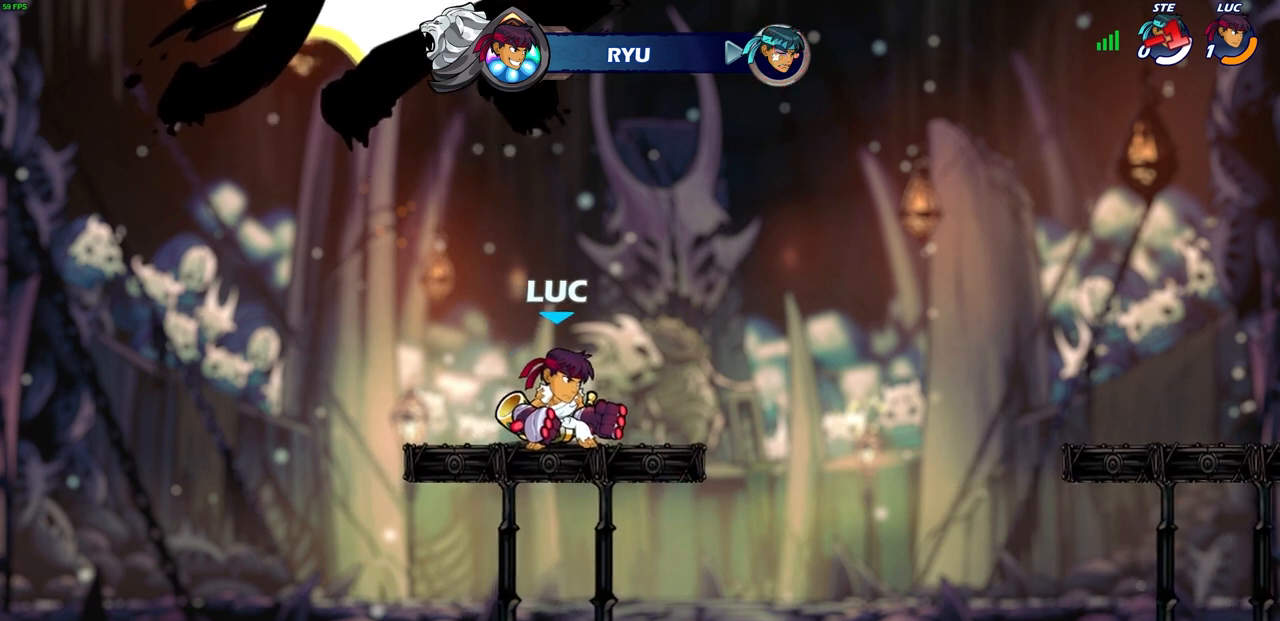
{"buttons": [], "left_stick": "center", "right_stick": "center", "events": []}
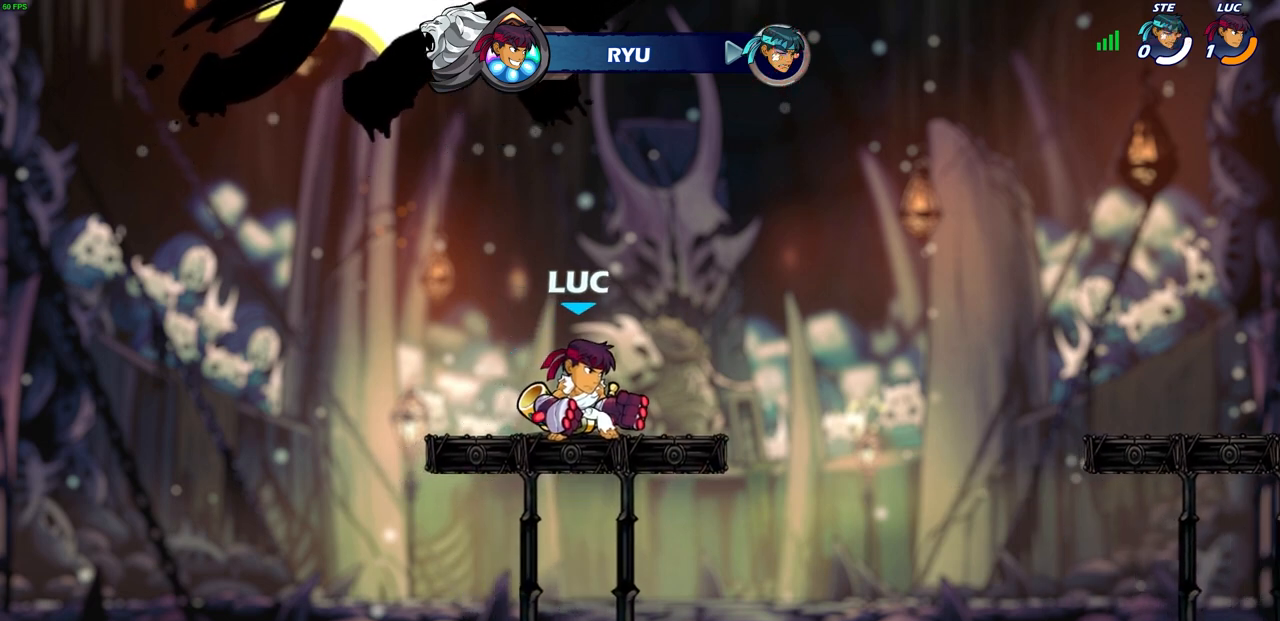
{"buttons": [], "left_stick": "center", "right_stick": "center", "events": []}
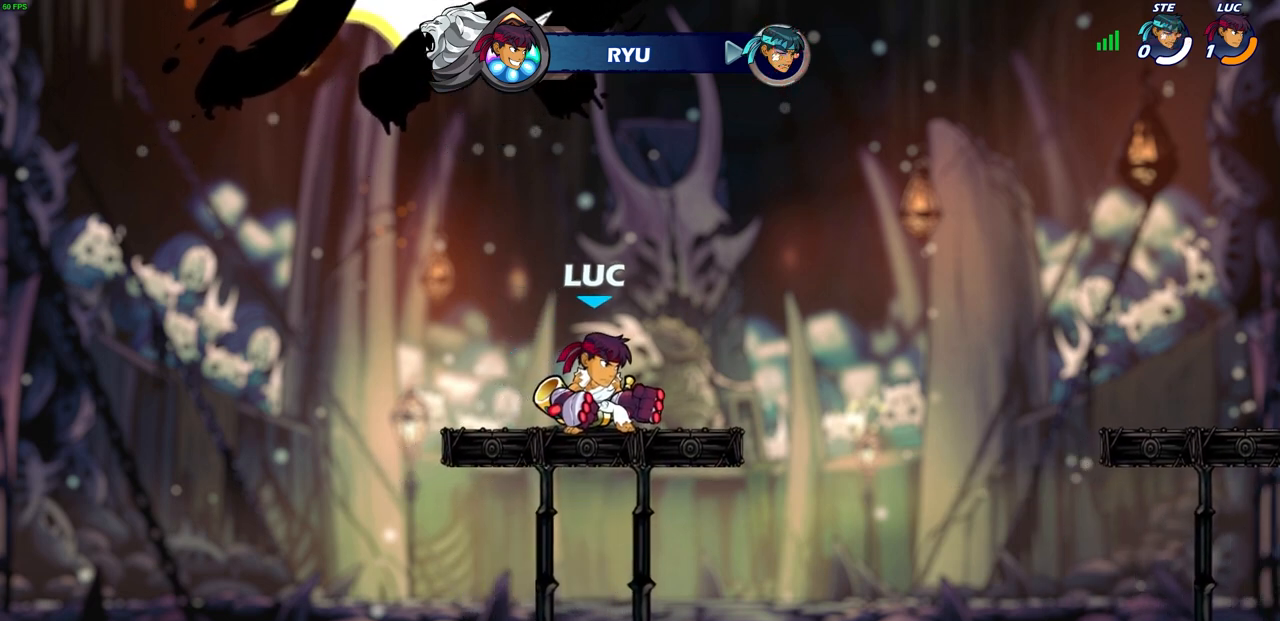
{"buttons": [], "left_stick": "center", "right_stick": "center", "events": []}
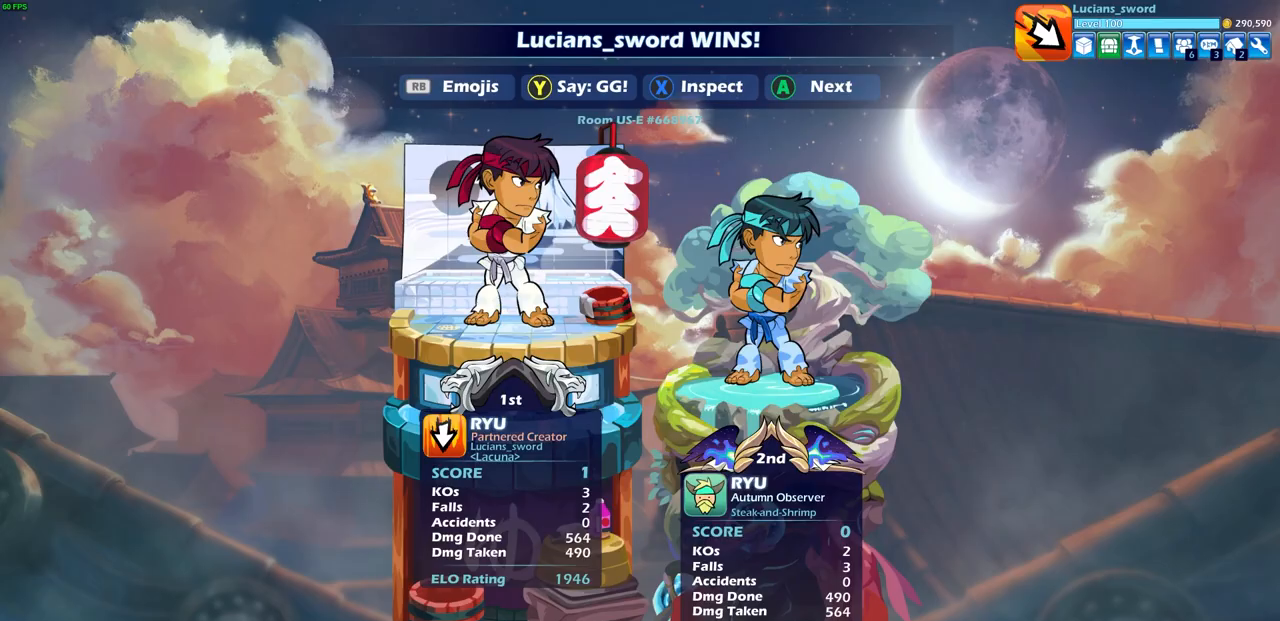
{"buttons": [], "left_stick": "center", "right_stick": "center", "events": []}
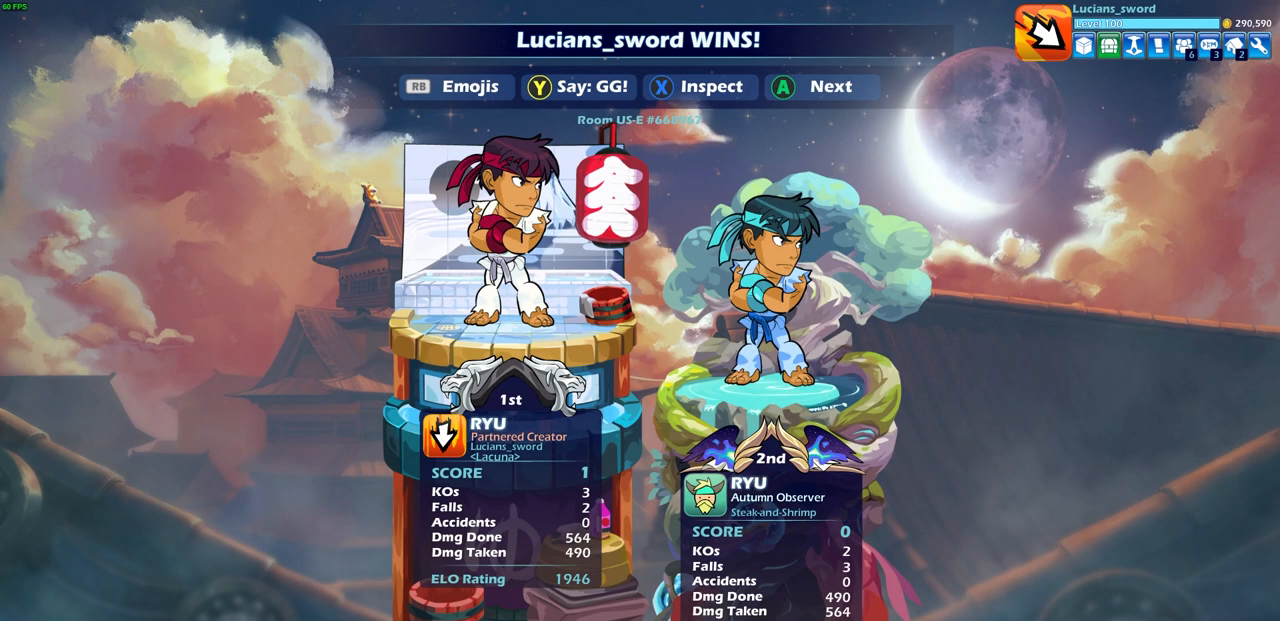
{"buttons": [], "left_stick": "center", "right_stick": "center", "events": []}
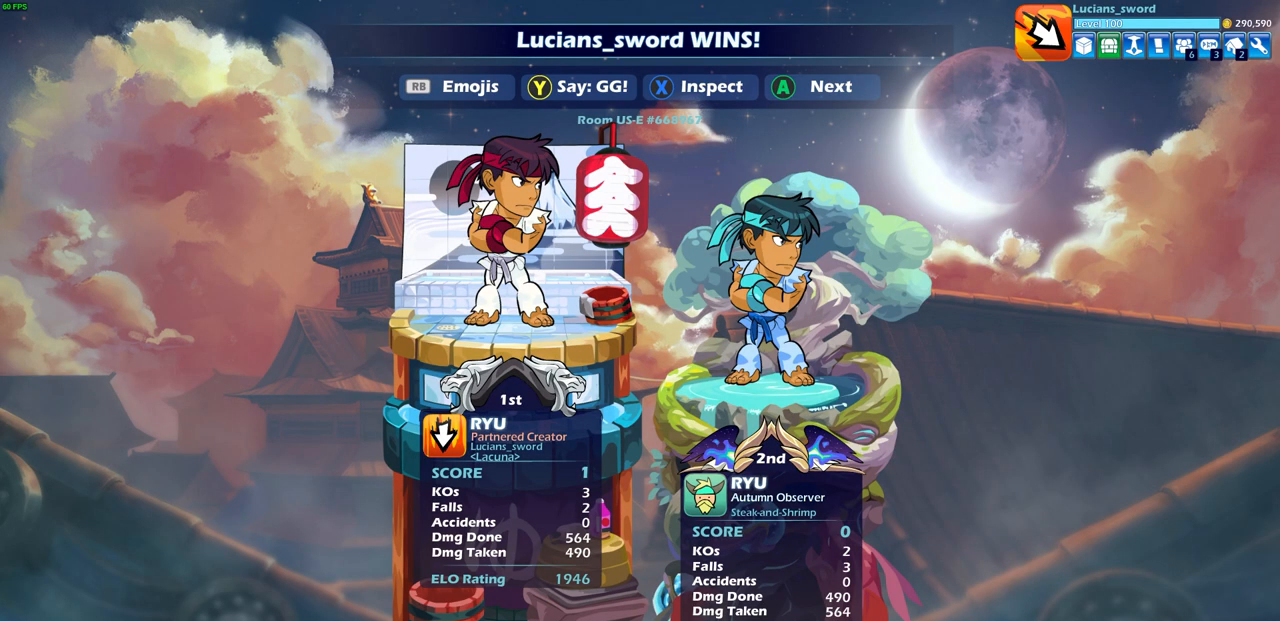
{"buttons": [], "left_stick": "center", "right_stick": "center", "events": []}
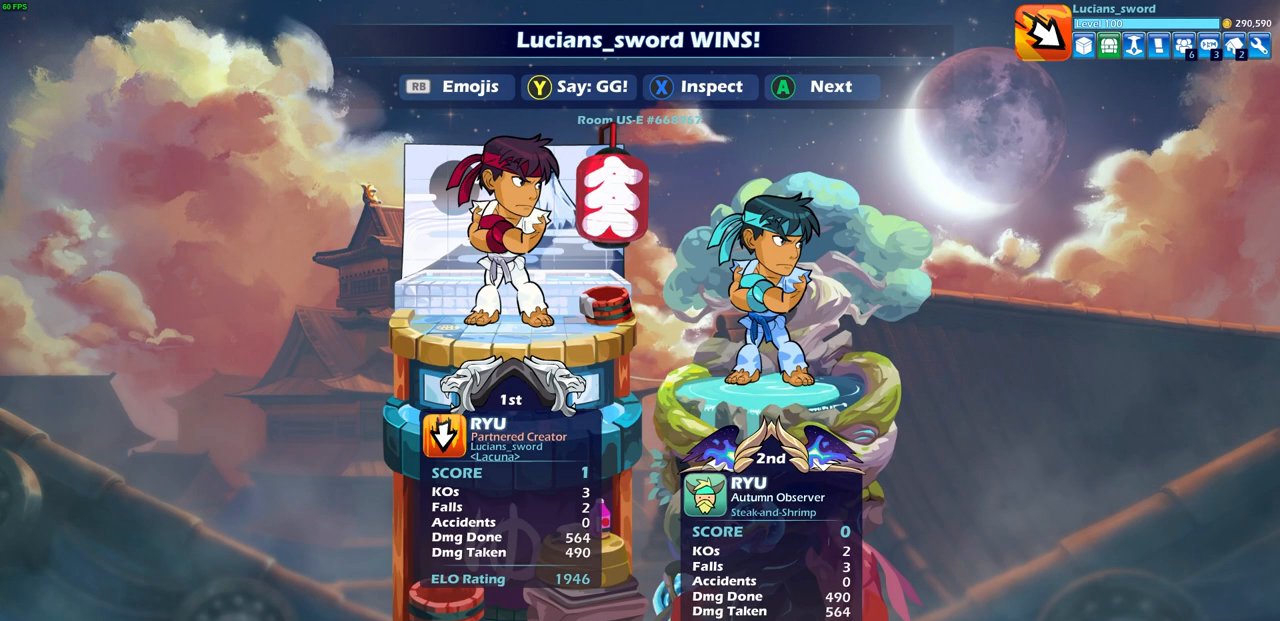
{"buttons": [], "left_stick": "center", "right_stick": "center", "events": []}